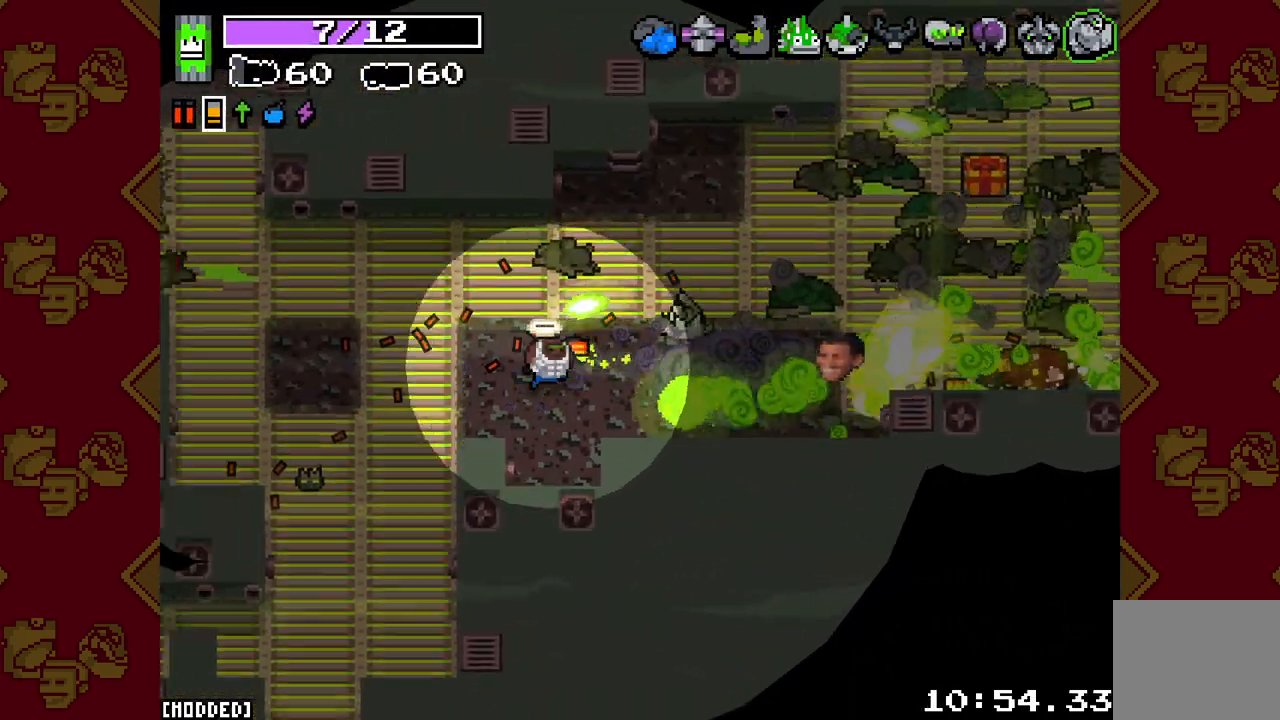
Gameplay with a controller (PlayStation layout); each line is a JSON object with the inputs held at the frame after it. "events" lists button and stick changes between this image and that frame as [ms after this image, input, new state], when the widget could be followed in between. Not read: L3.
{"buttons": ["R2"], "left_stick": "down-left", "right_stick": "right", "events": [[117, "left_stick", "left"], [300, "left_stick", "down-left"]]}
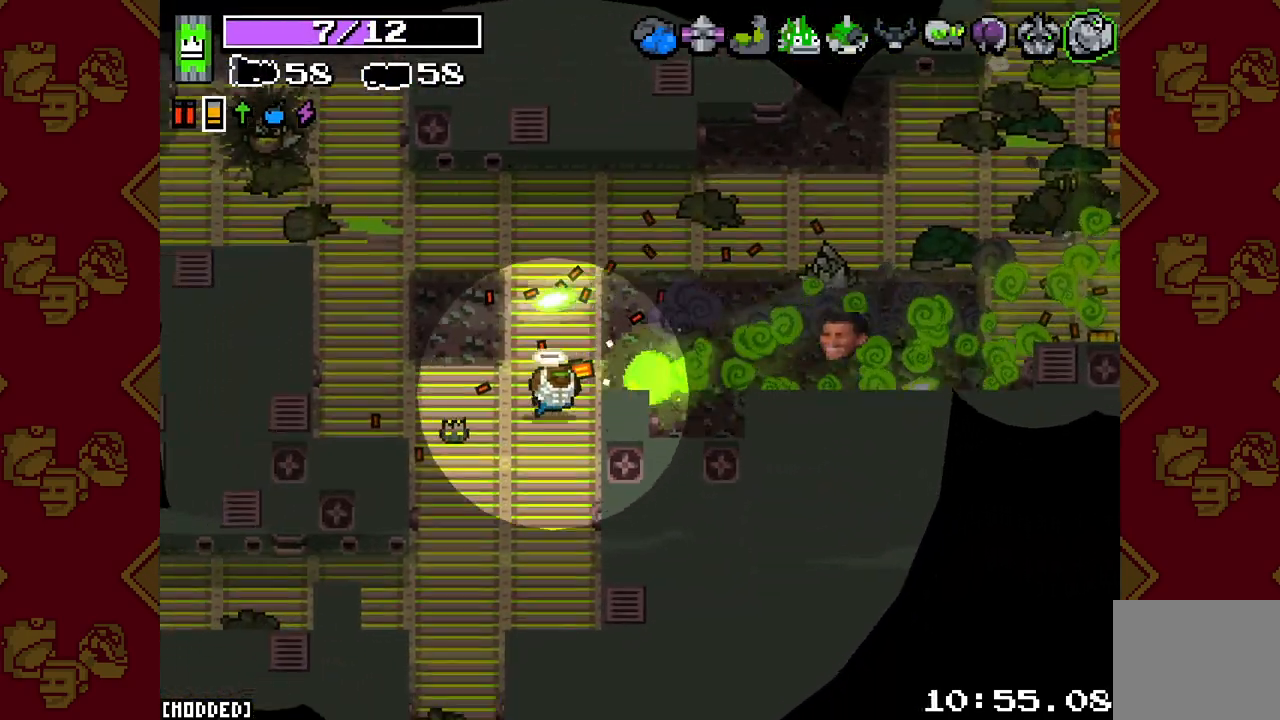
{"buttons": [], "left_stick": "down", "right_stick": "center", "events": [[383, "R2", "up"], [383, "left_stick", "down"], [483, "right_stick", "center"]]}
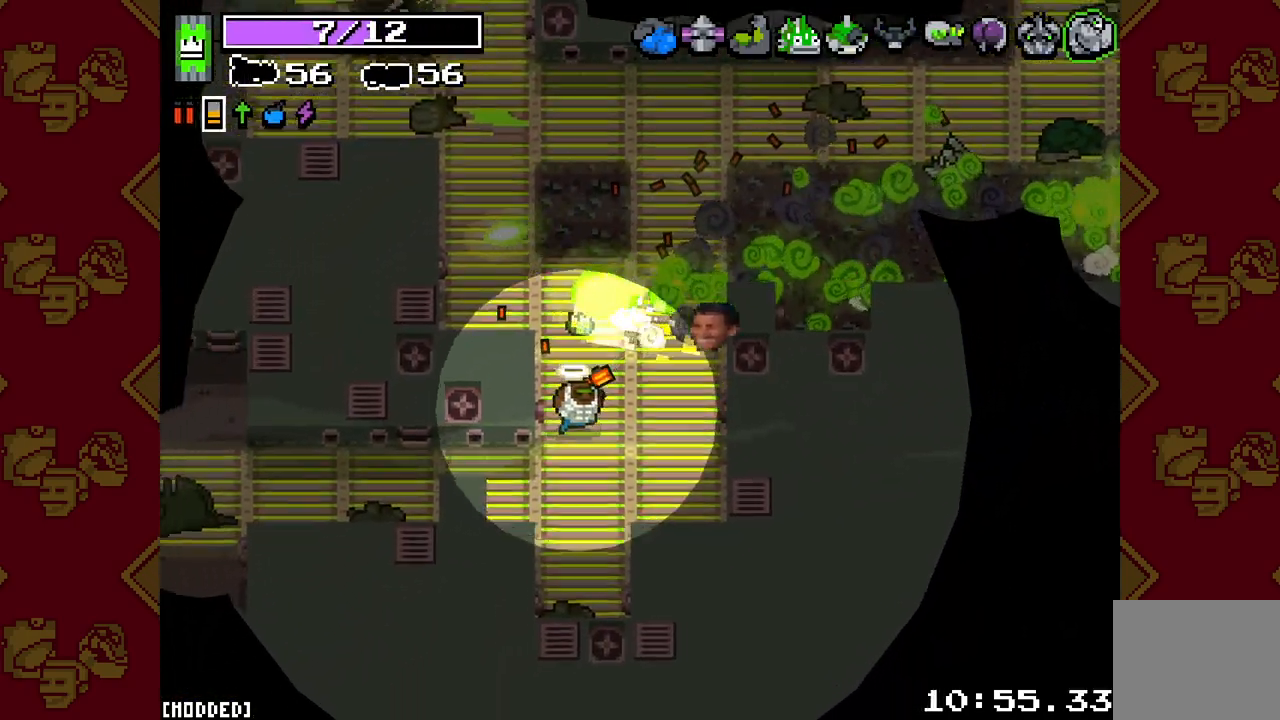
{"buttons": [], "left_stick": "center", "right_stick": "up-right", "events": [[117, "left_stick", "down-right"], [233, "right_stick", "up-right"], [367, "left_stick", "up-right"], [417, "left_stick", "center"]]}
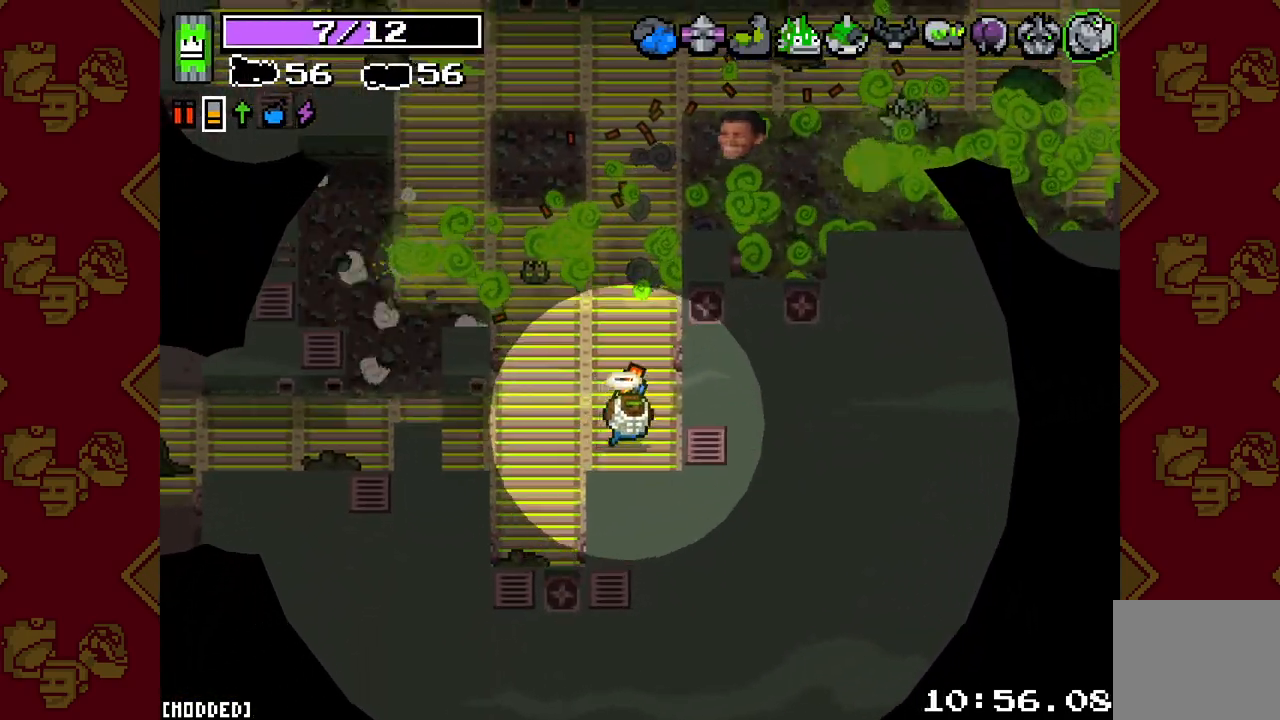
{"buttons": [], "left_stick": "center", "right_stick": "up-right", "events": [[217, "left_stick", "down-left"], [350, "left_stick", "center"]]}
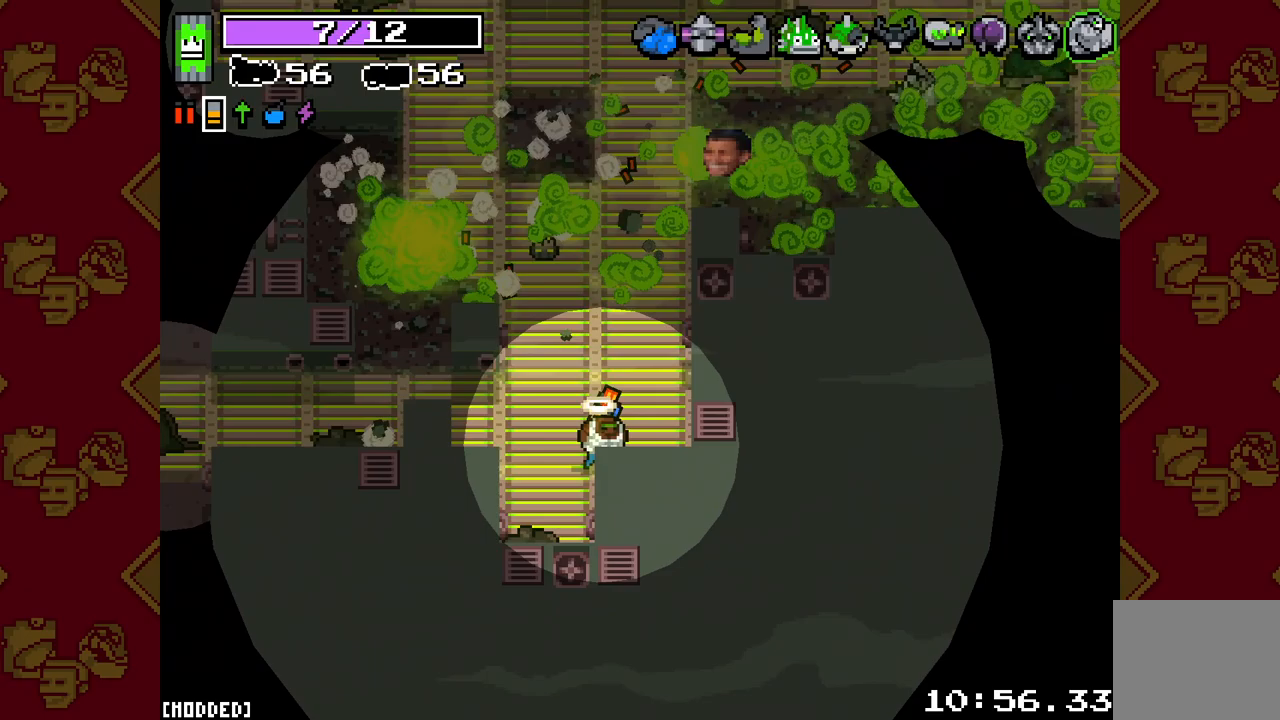
{"buttons": [], "left_stick": "center", "right_stick": "up-right", "events": [[167, "left_stick", "right"], [333, "left_stick", "center"]]}
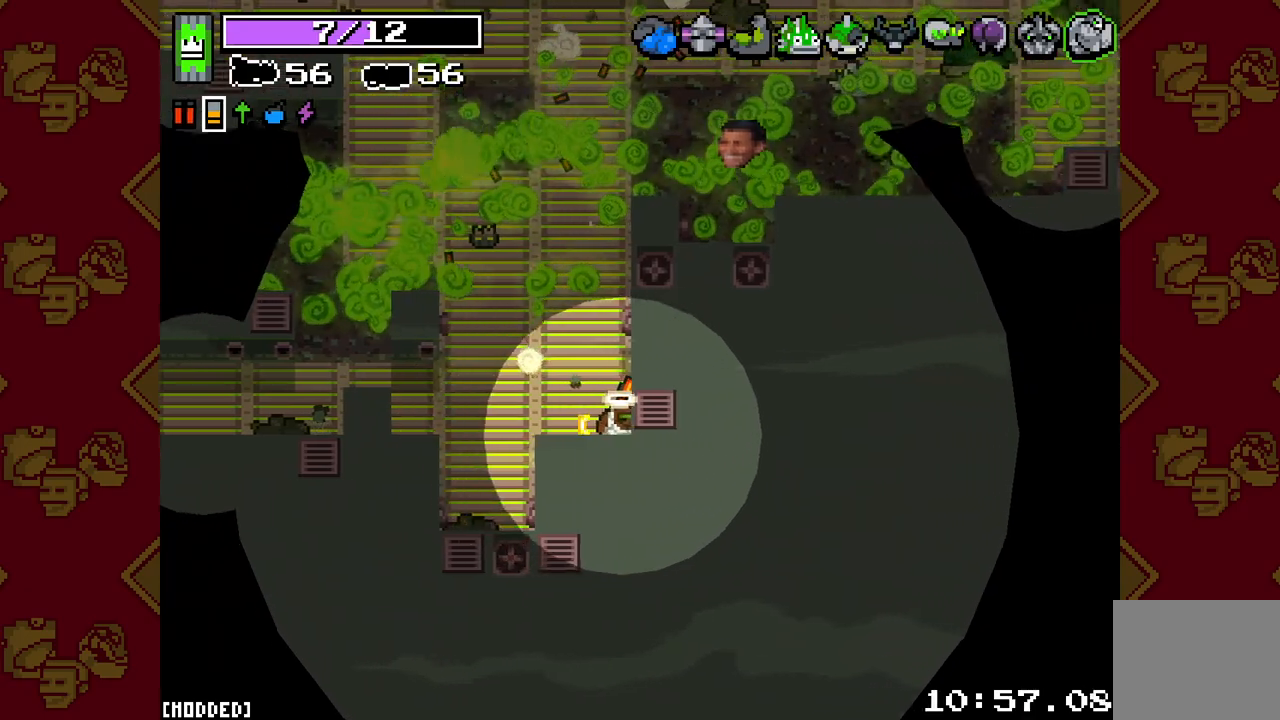
{"buttons": [], "left_stick": "center", "right_stick": "up-right", "events": []}
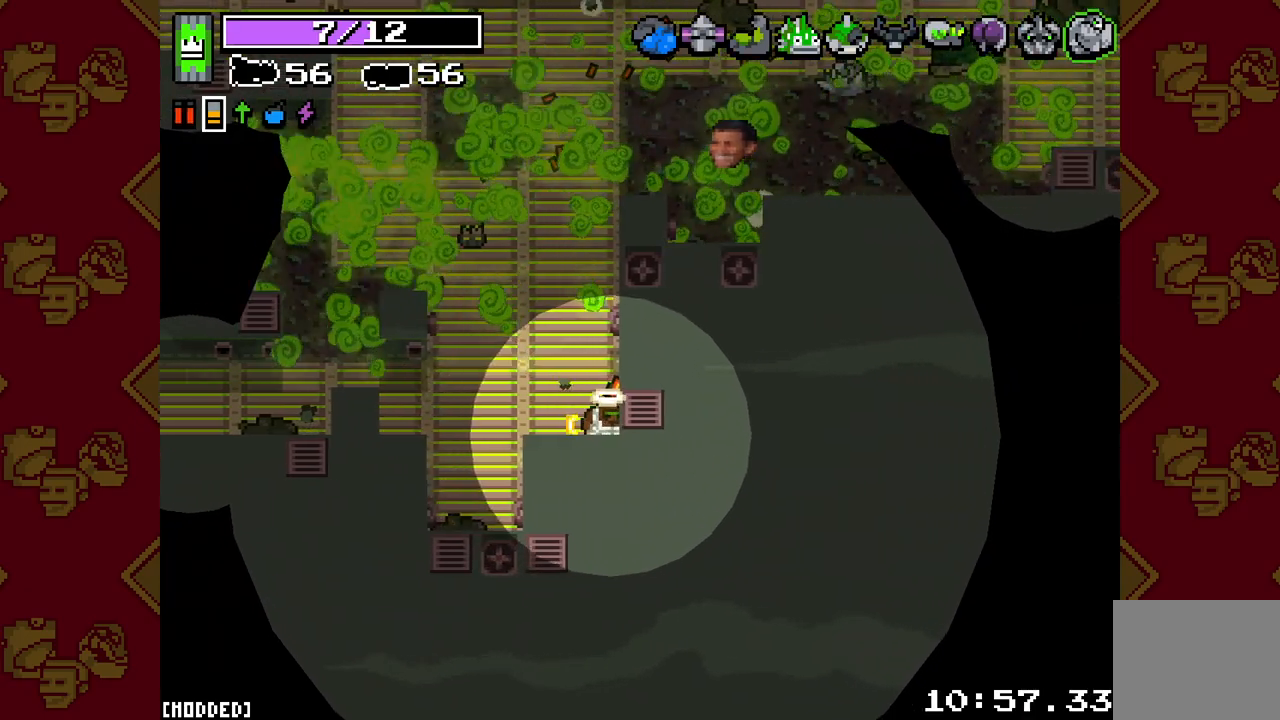
{"buttons": [], "left_stick": "center", "right_stick": "up-right", "events": [[83, "left_stick", "left"], [383, "left_stick", "down"], [500, "left_stick", "center"]]}
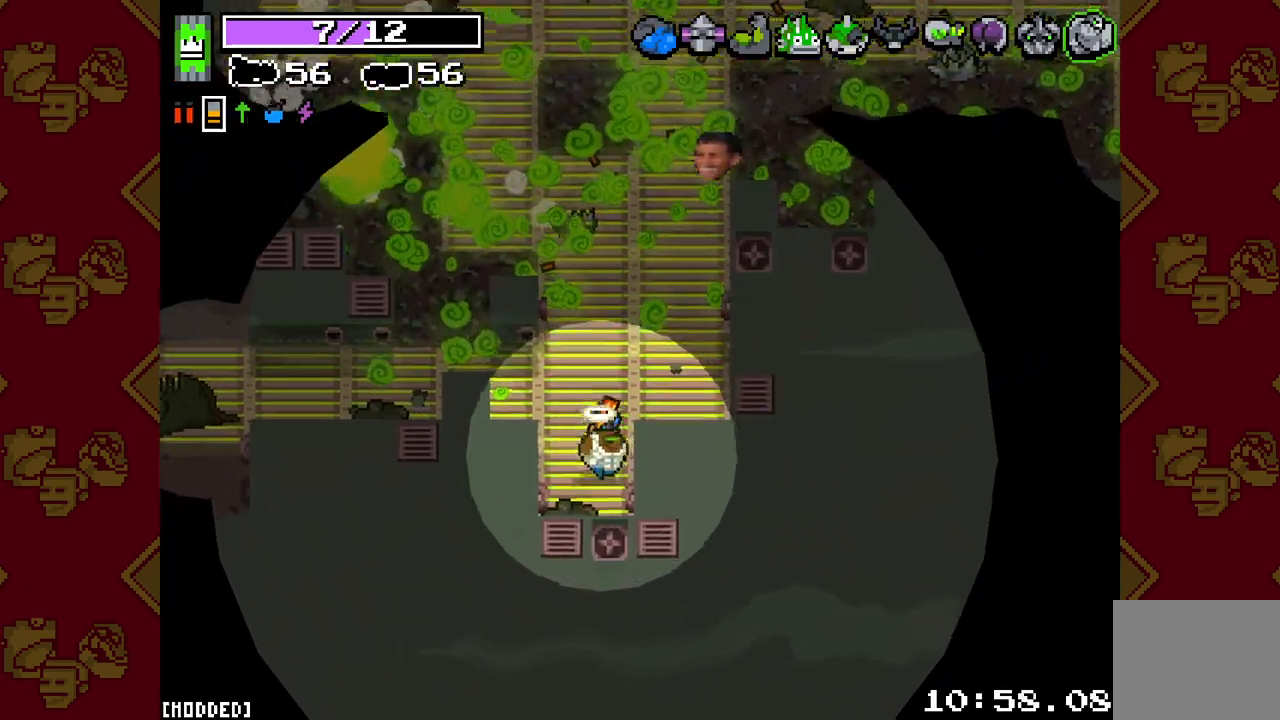
{"buttons": [], "left_stick": "up-right", "right_stick": "up-right", "events": [[367, "left_stick", "right"], [417, "left_stick", "up-right"]]}
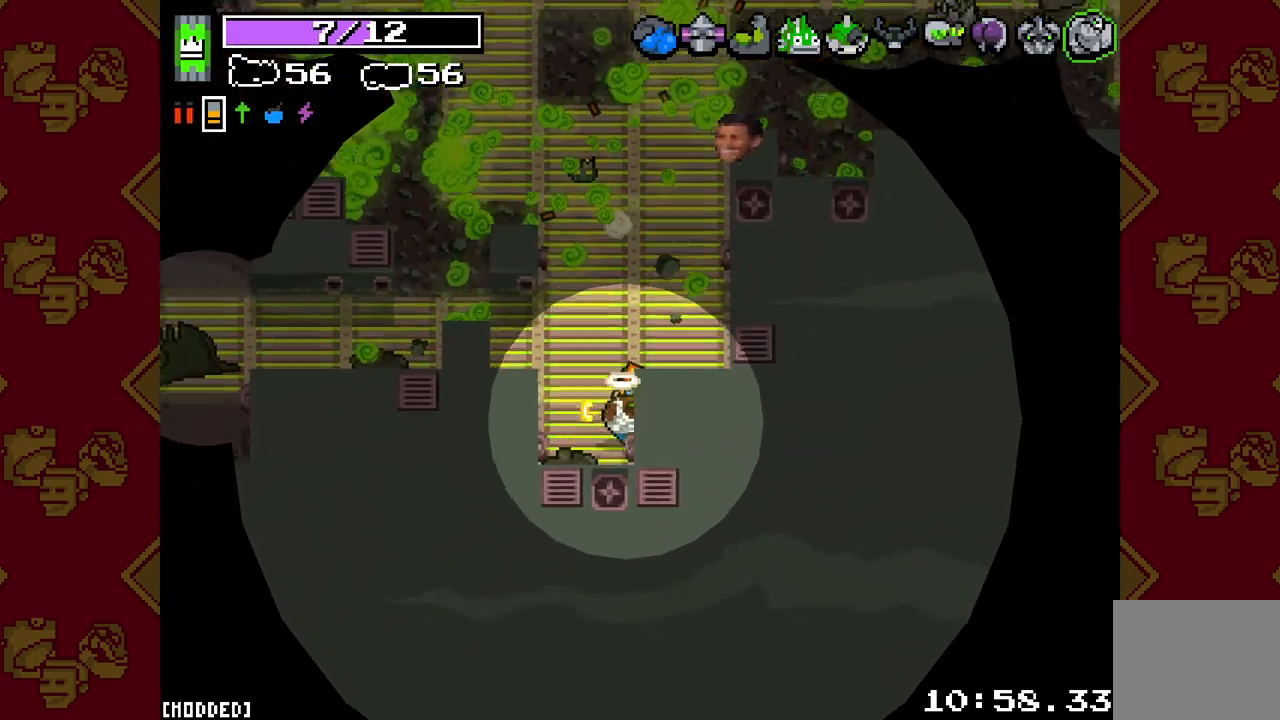
{"buttons": [], "left_stick": "center", "right_stick": "up-right", "events": [[17, "left_stick", "center"]]}
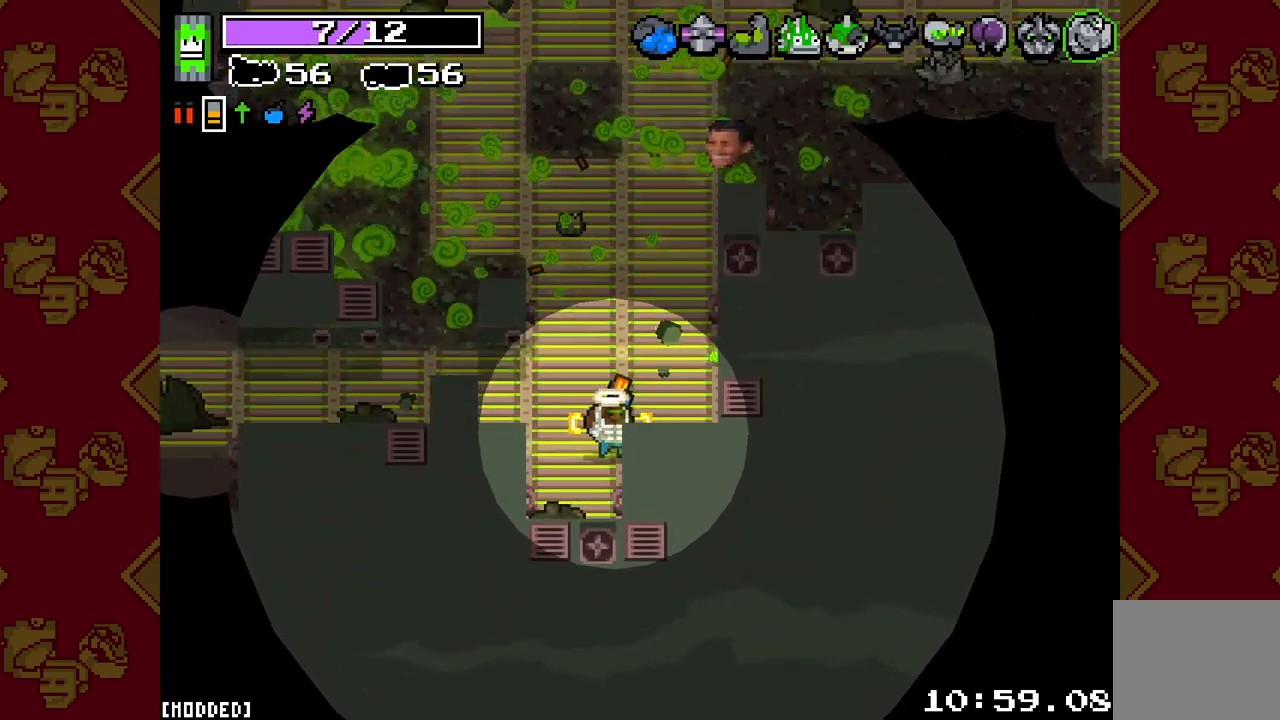
{"buttons": [], "left_stick": "up-right", "right_stick": "up-right", "events": [[200, "left_stick", "up-right"]]}
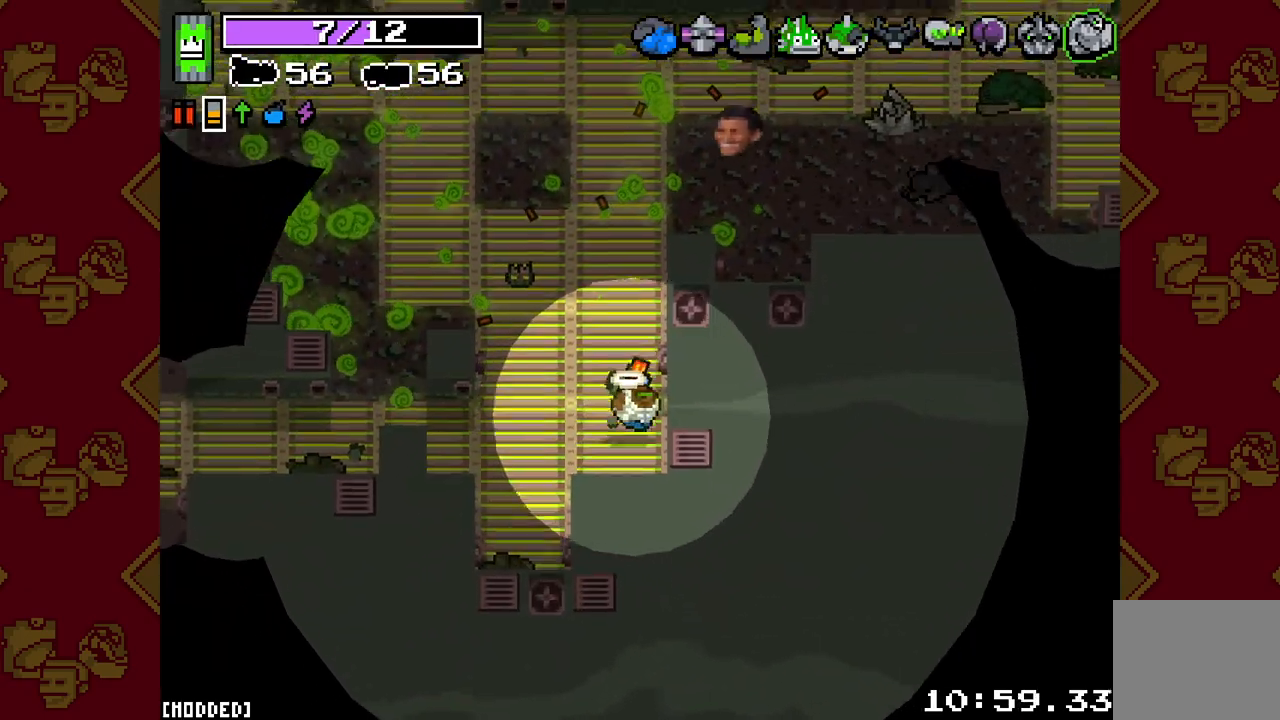
{"buttons": [], "left_stick": "up", "right_stick": "up-right", "events": [[67, "left_stick", "center"], [450, "left_stick", "up"]]}
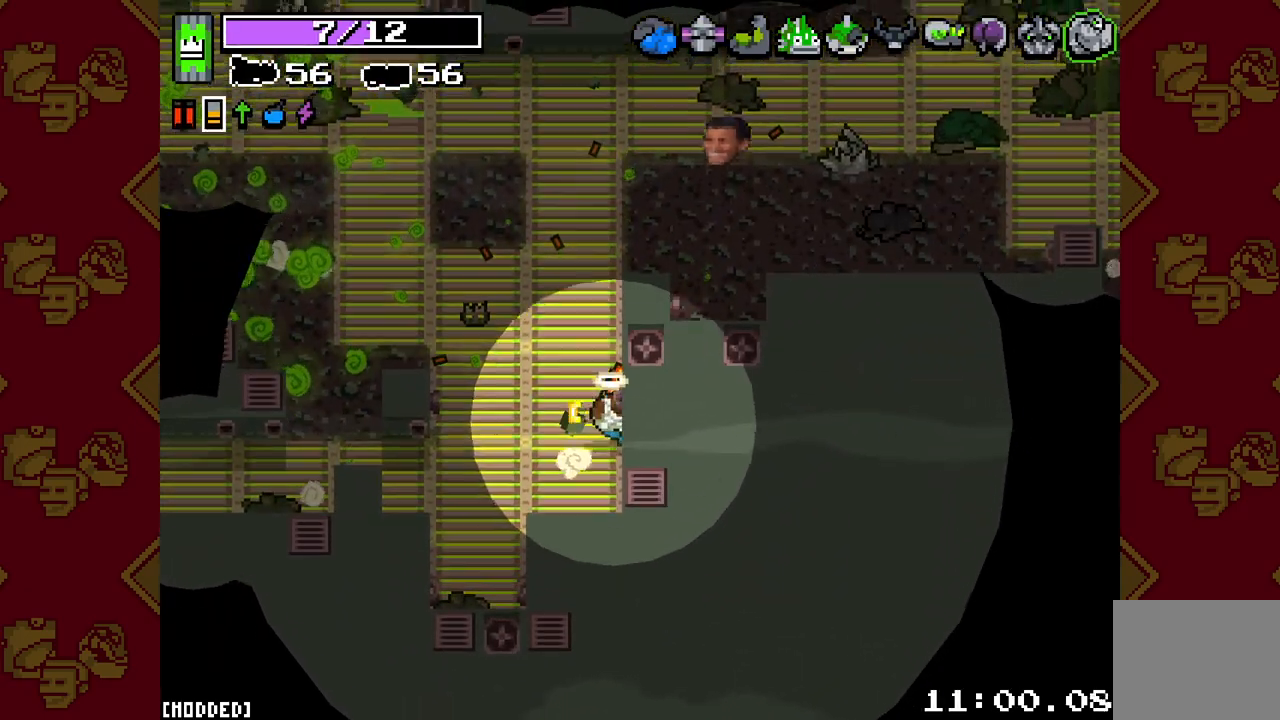
{"buttons": [], "left_stick": "up-right", "right_stick": "right", "events": [[150, "left_stick", "center"], [317, "left_stick", "up"], [433, "right_stick", "right"], [450, "left_stick", "up-right"]]}
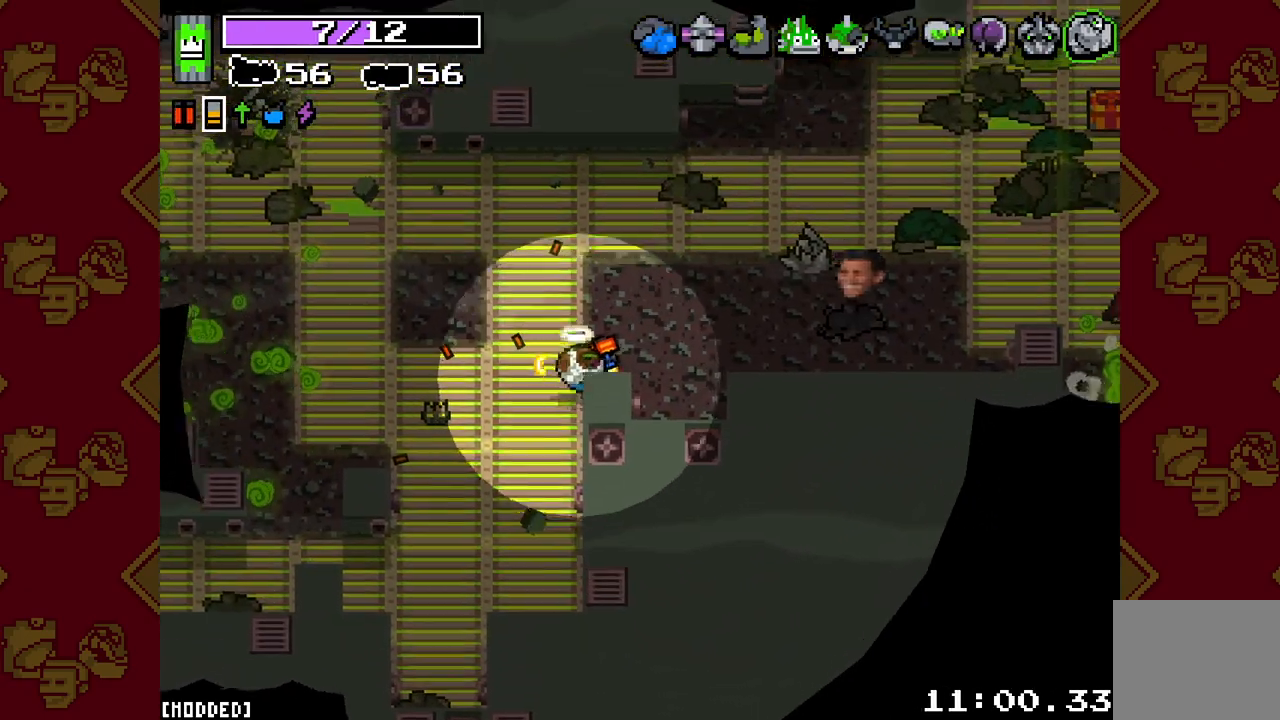
{"buttons": ["R2"], "left_stick": "right", "right_stick": "right", "events": [[17, "left_stick", "right"], [183, "left_stick", "up-right"], [283, "R2", "down"], [400, "left_stick", "right"]]}
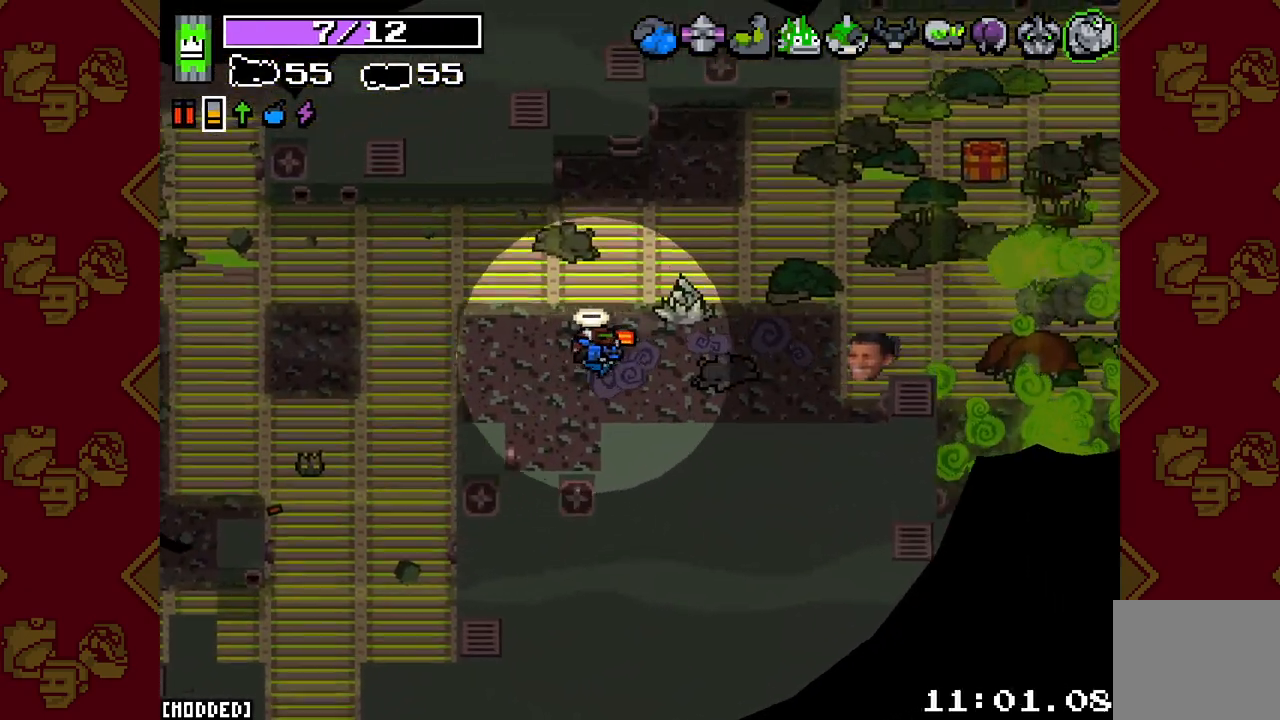
{"buttons": ["R2"], "left_stick": "left", "right_stick": "right", "events": [[300, "left_stick", "down"], [383, "left_stick", "left"]]}
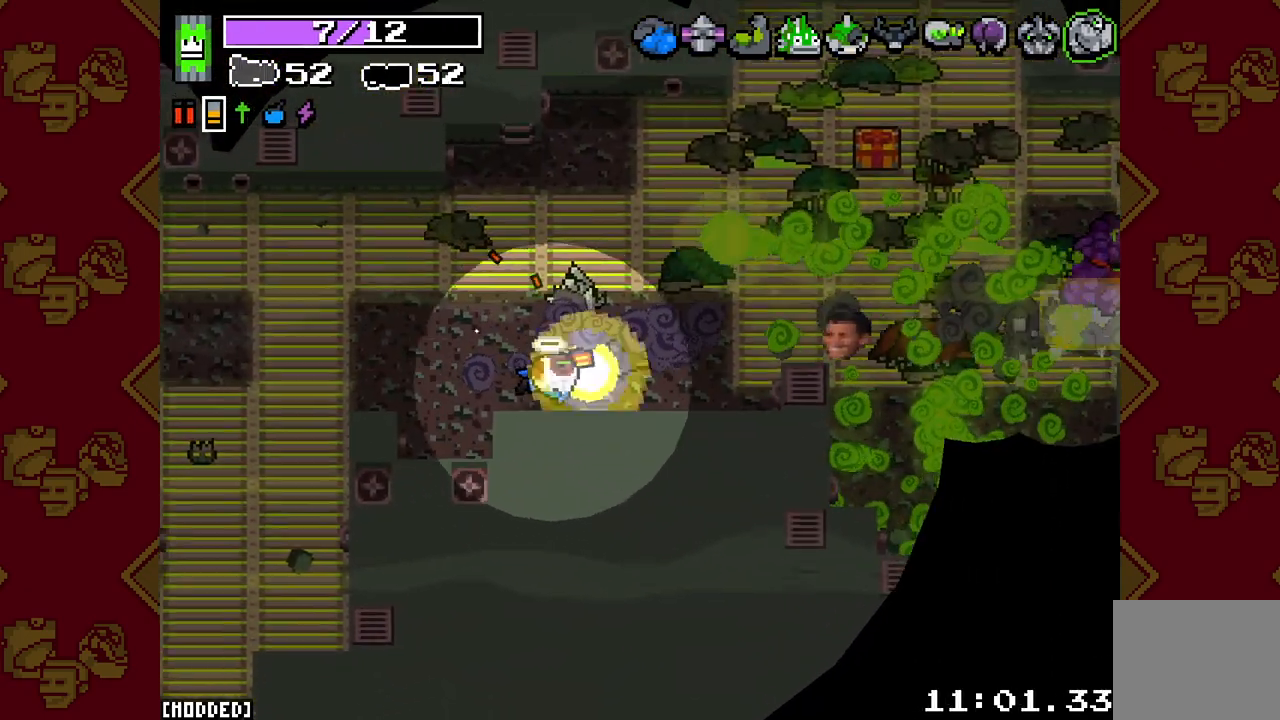
{"buttons": ["R2"], "left_stick": "center", "right_stick": "right", "events": [[17, "left_stick", "center"]]}
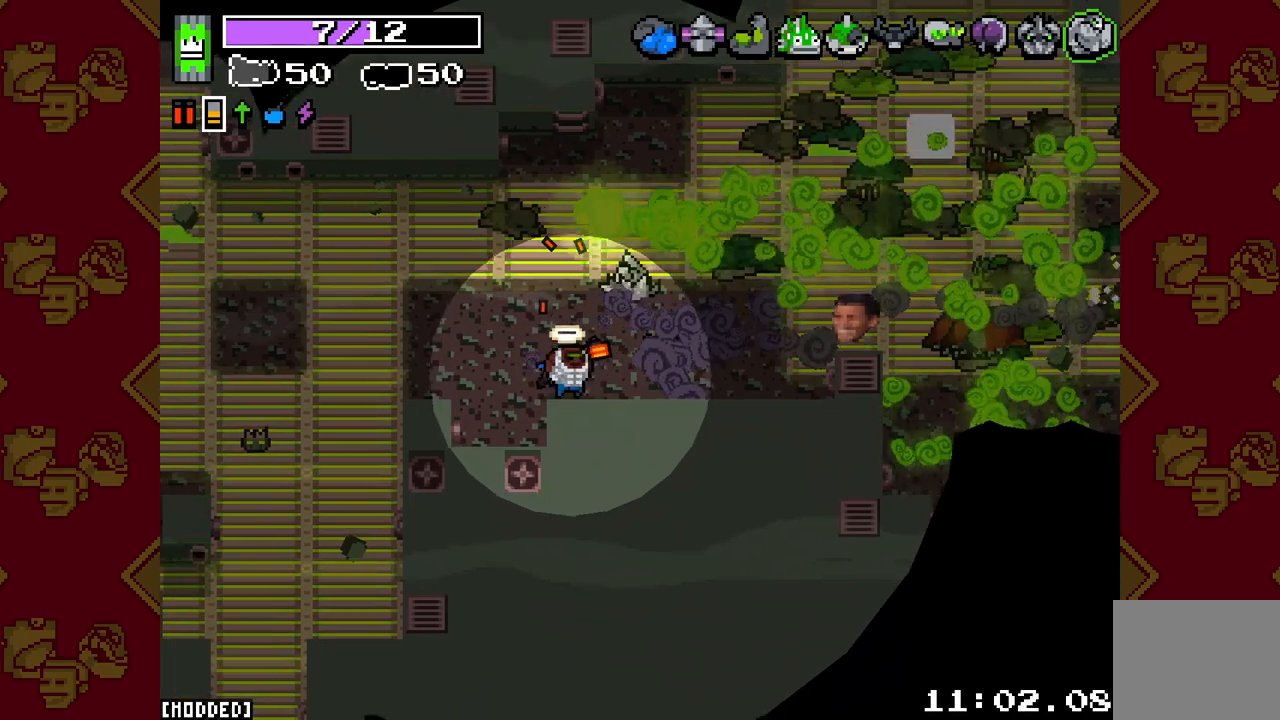
{"buttons": ["R2"], "left_stick": "center", "right_stick": "right", "events": []}
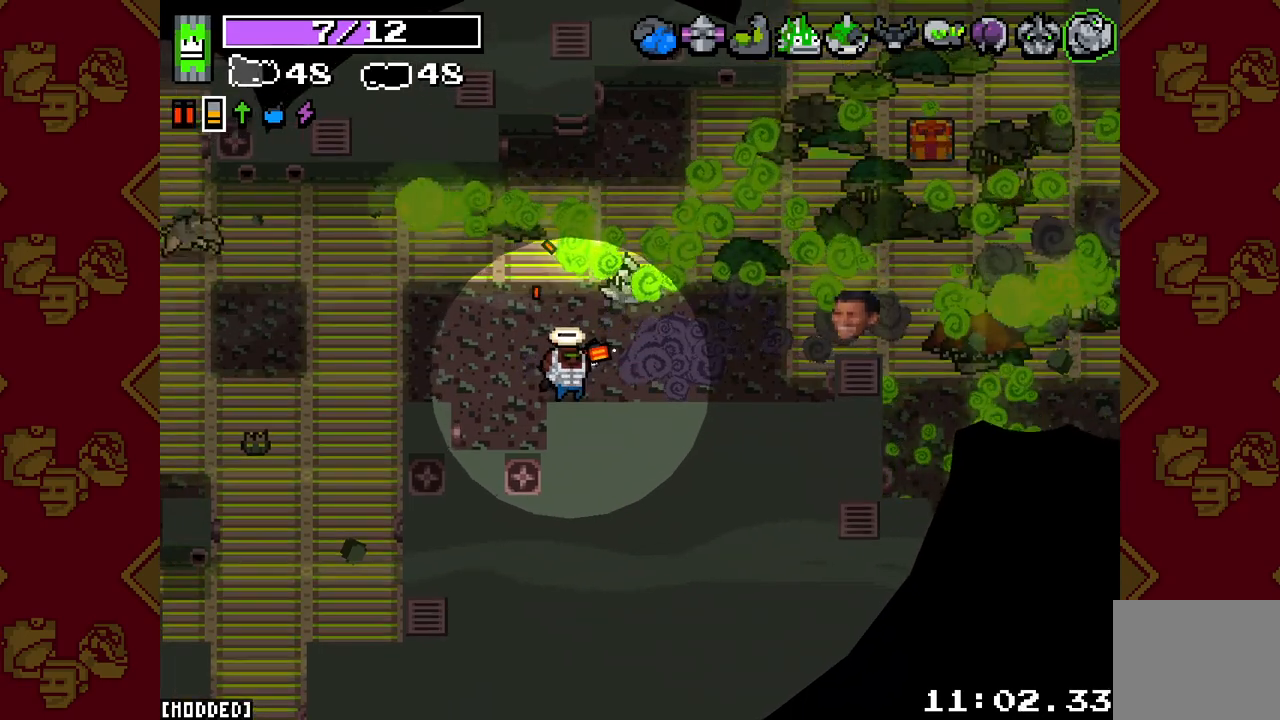
{"buttons": ["R2"], "left_stick": "left", "right_stick": "right", "events": [[33, "left_stick", "left"], [217, "left_stick", "center"], [450, "left_stick", "left"]]}
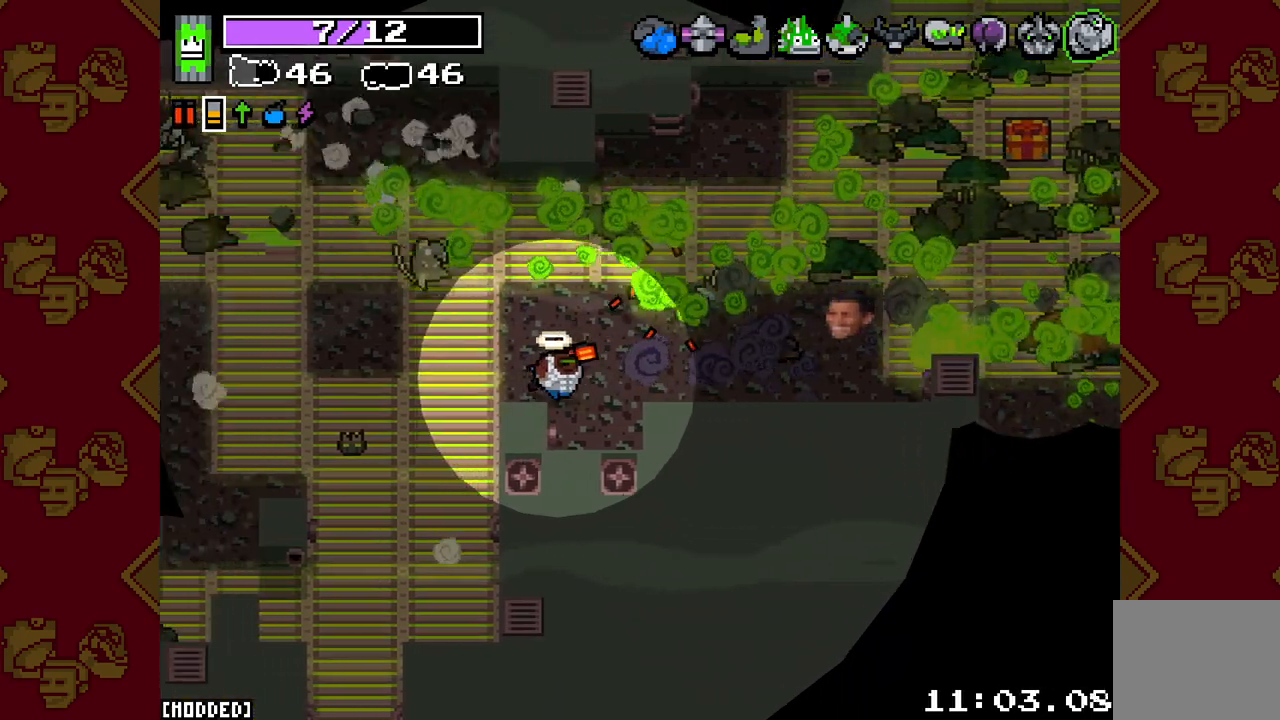
{"buttons": [], "left_stick": "left", "right_stick": "up-right", "events": [[150, "right_stick", "up-right"], [183, "R2", "up"], [250, "L2", "down"], [250, "right_stick", "up"], [350, "right_stick", "up-right"], [383, "L2", "up"]]}
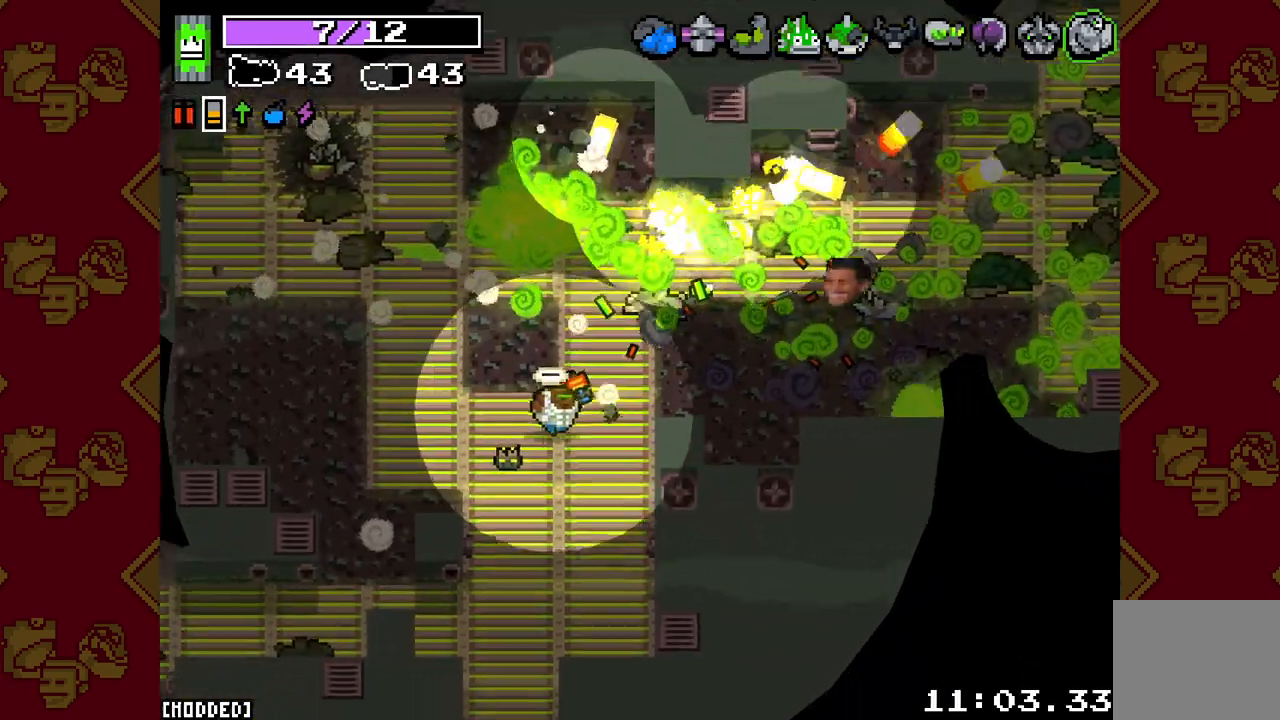
{"buttons": ["R2"], "left_stick": "center", "right_stick": "up-right", "events": [[50, "R2", "down"], [217, "left_stick", "down"], [350, "left_stick", "center"]]}
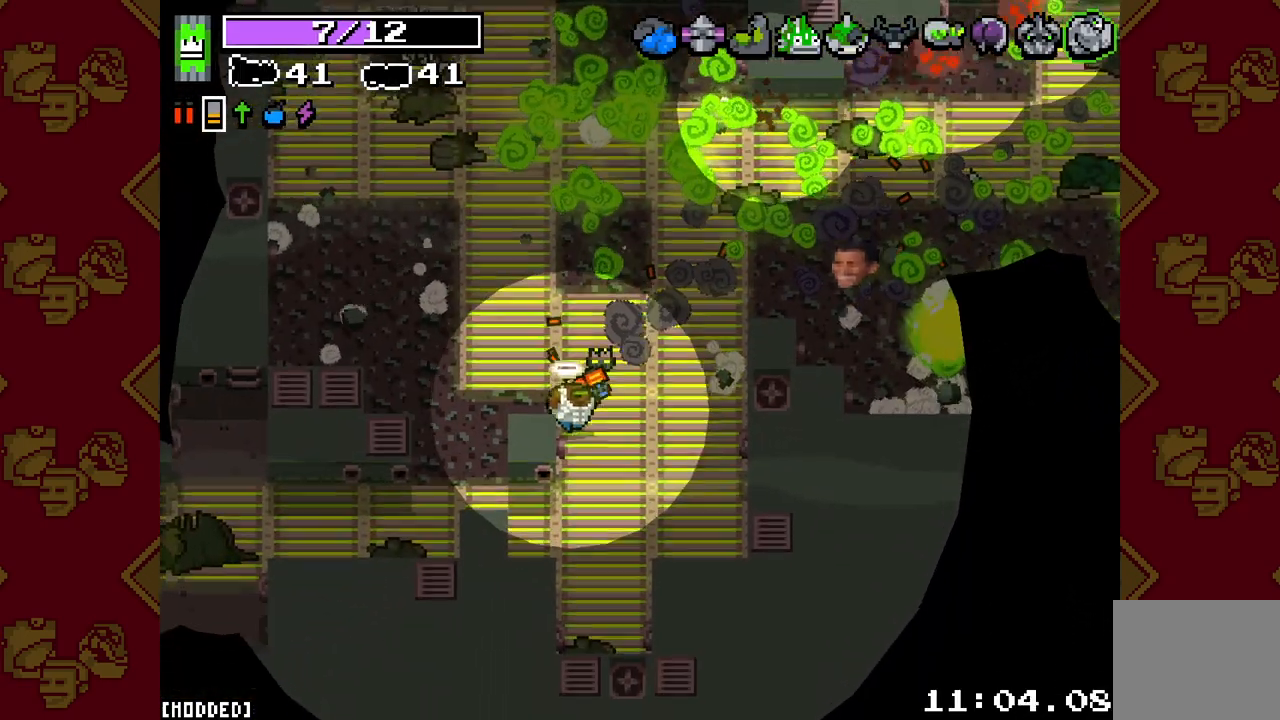
{"buttons": ["R2"], "left_stick": "down", "right_stick": "up-right", "events": [[17, "left_stick", "up-left"], [217, "left_stick", "center"], [450, "left_stick", "down"]]}
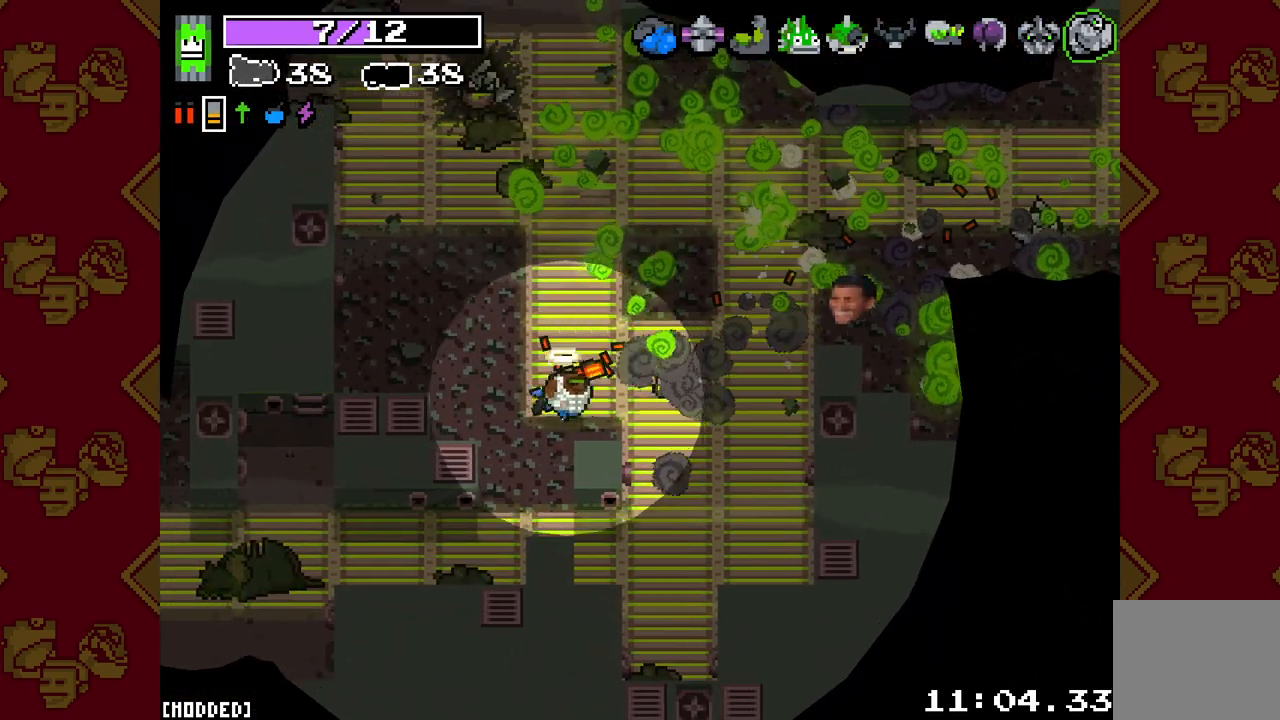
{"buttons": [], "left_stick": "down-right", "right_stick": "center", "events": [[183, "left_stick", "right"], [300, "R2", "up"], [367, "left_stick", "down-right"], [433, "right_stick", "center"]]}
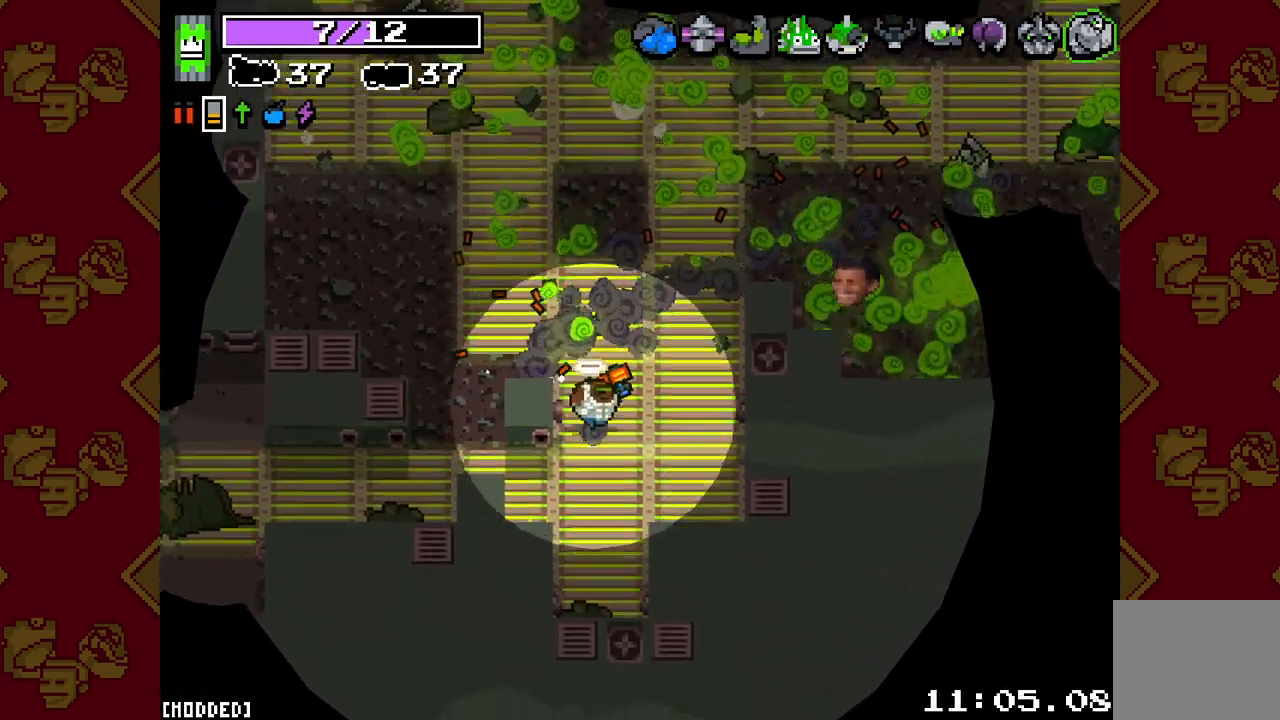
{"buttons": ["R2"], "left_stick": "center", "right_stick": "up-right", "events": [[117, "right_stick", "up-right"], [150, "left_stick", "up-right"], [250, "left_stick", "up"], [350, "left_stick", "center"], [367, "R2", "down"]]}
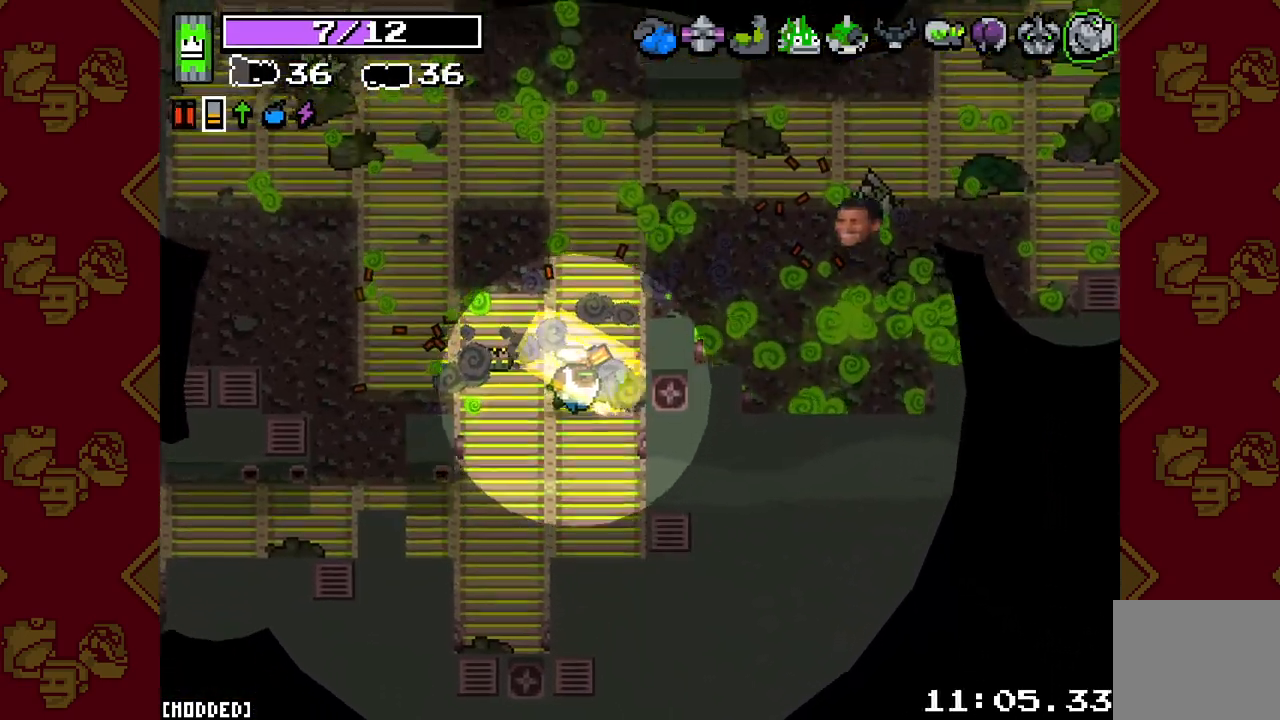
{"buttons": [], "left_stick": "up", "right_stick": "right", "events": [[67, "R2", "up"], [83, "left_stick", "down"], [183, "left_stick", "center"], [233, "left_stick", "up"], [433, "right_stick", "right"]]}
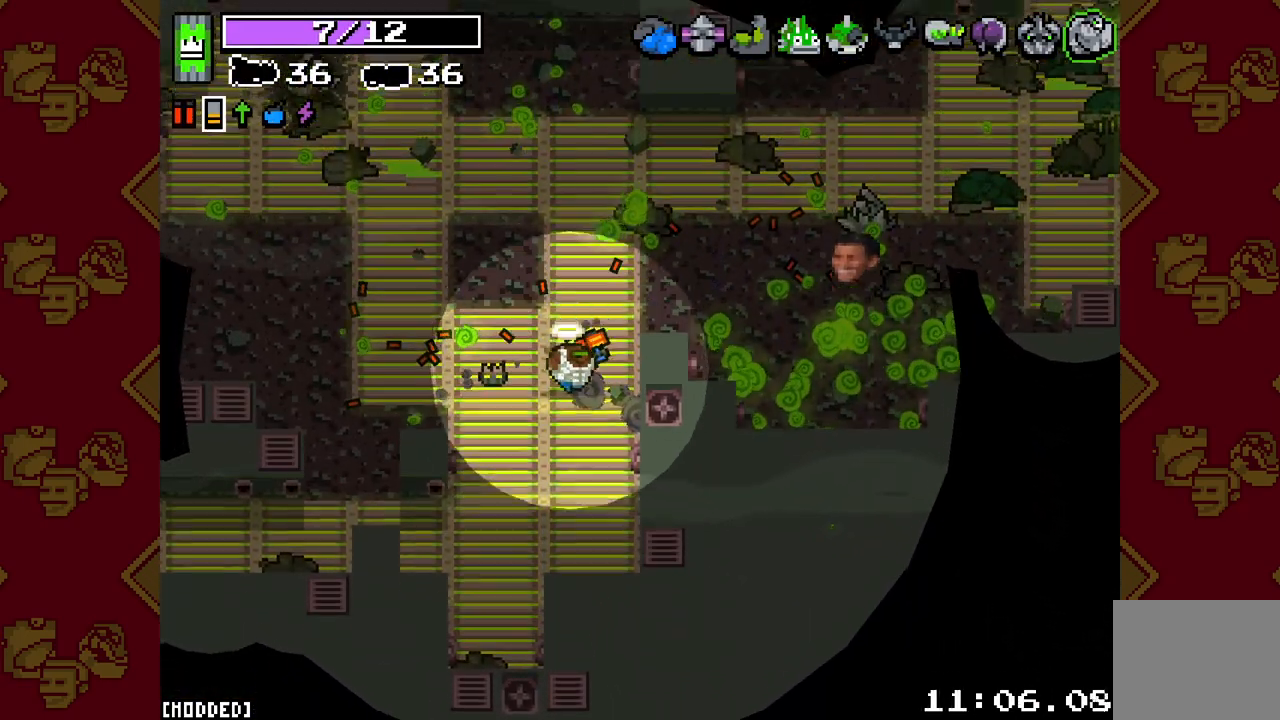
{"buttons": ["R2"], "left_stick": "center", "right_stick": "right", "events": [[17, "left_stick", "center"], [33, "R2", "down"]]}
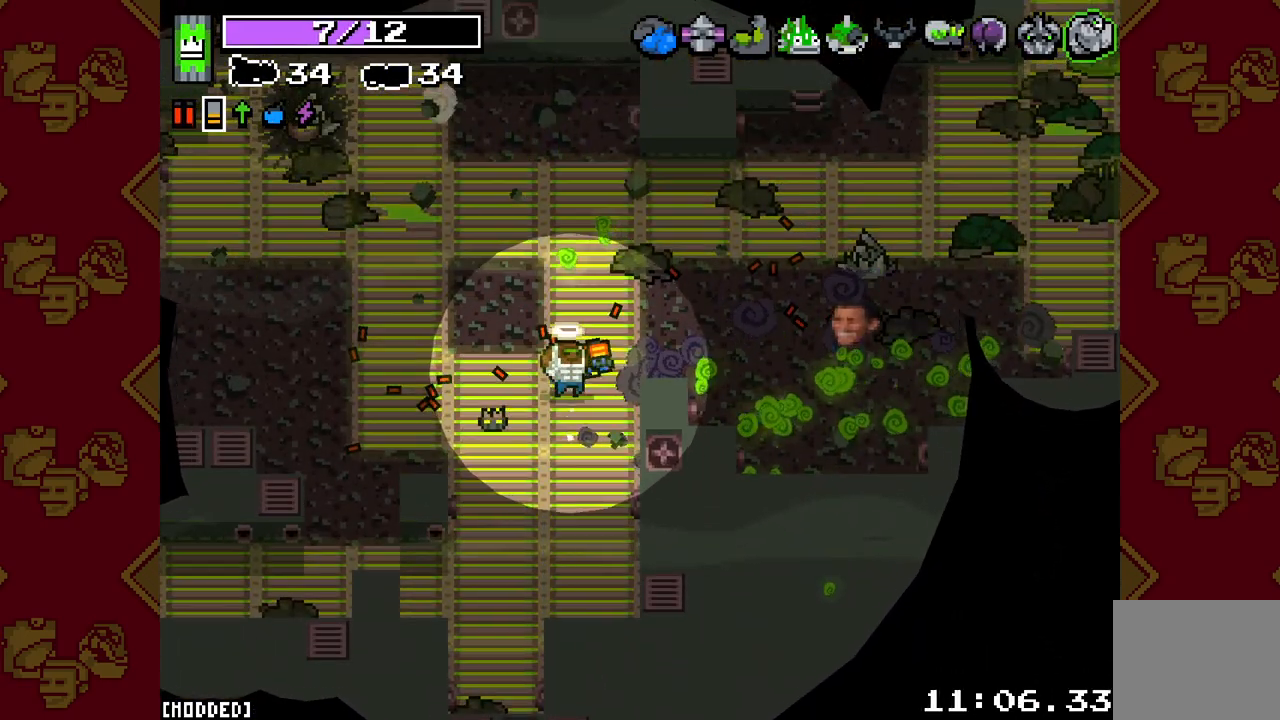
{"buttons": ["R2"], "left_stick": "center", "right_stick": "right", "events": []}
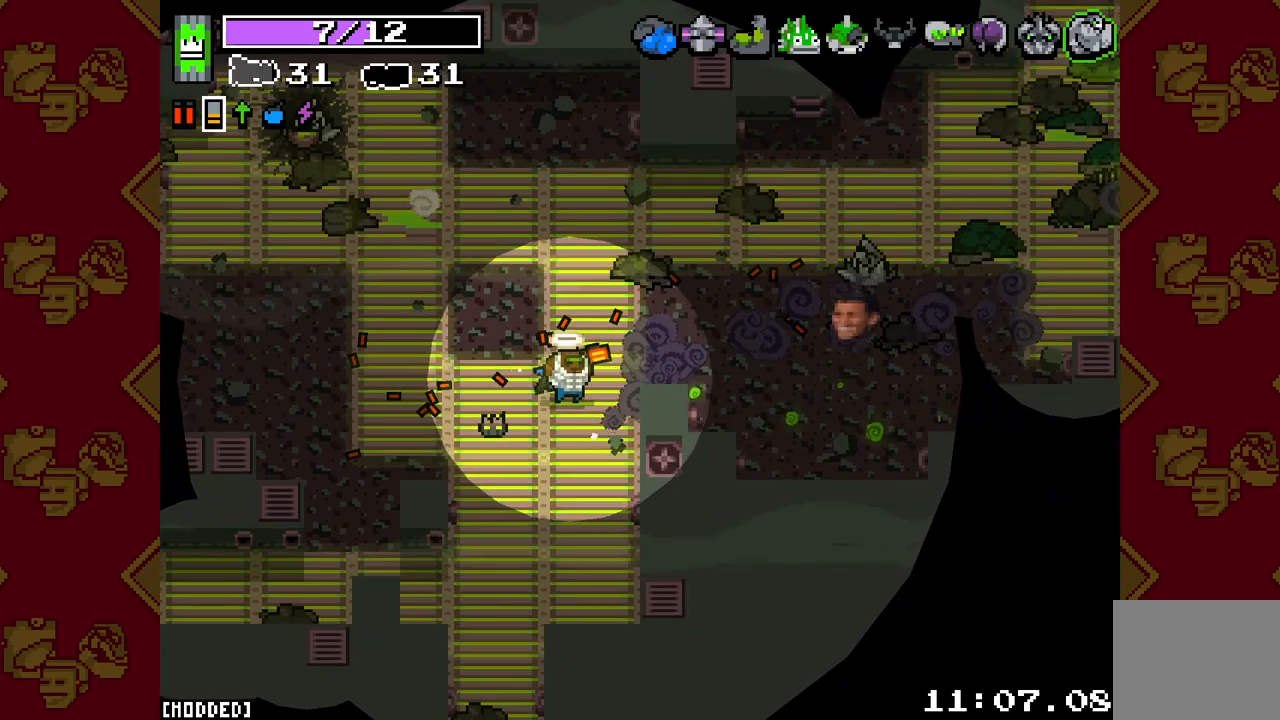
{"buttons": [], "left_stick": "up-right", "right_stick": "right", "events": [[267, "left_stick", "up"], [333, "left_stick", "up-right"], [417, "R2", "up"]]}
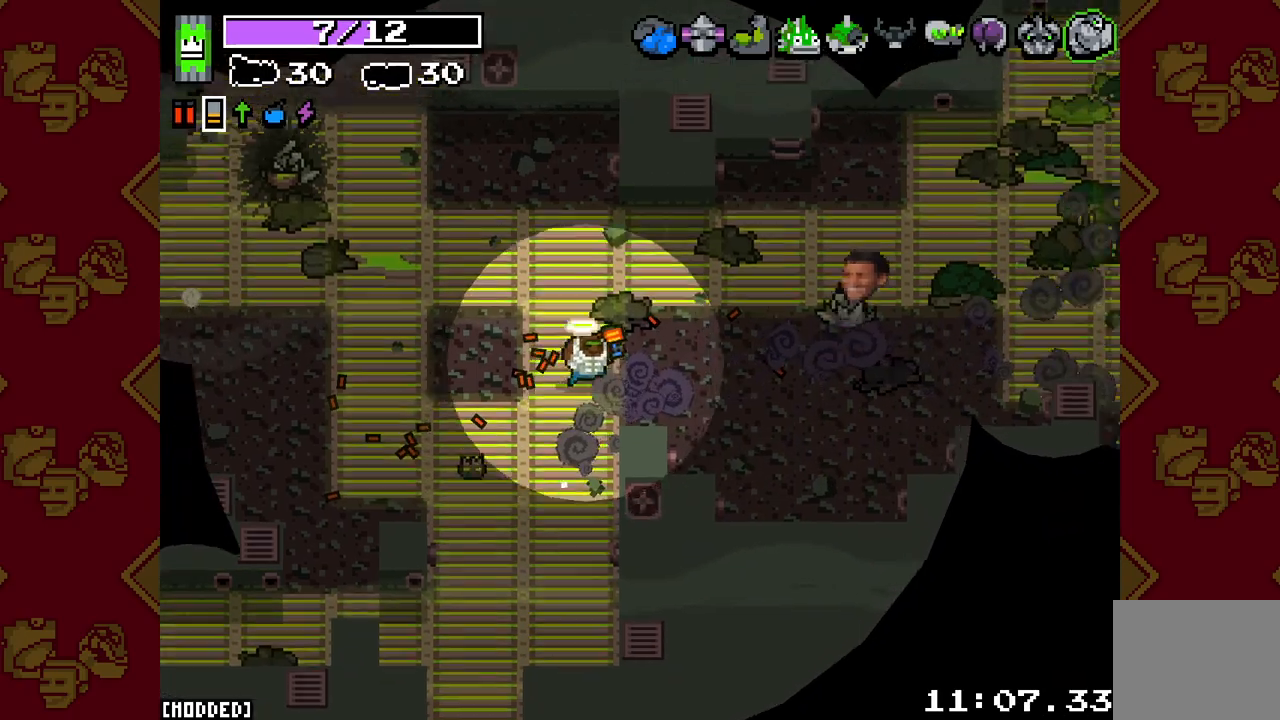
{"buttons": [], "left_stick": "right", "right_stick": "right", "events": [[17, "left_stick", "right"]]}
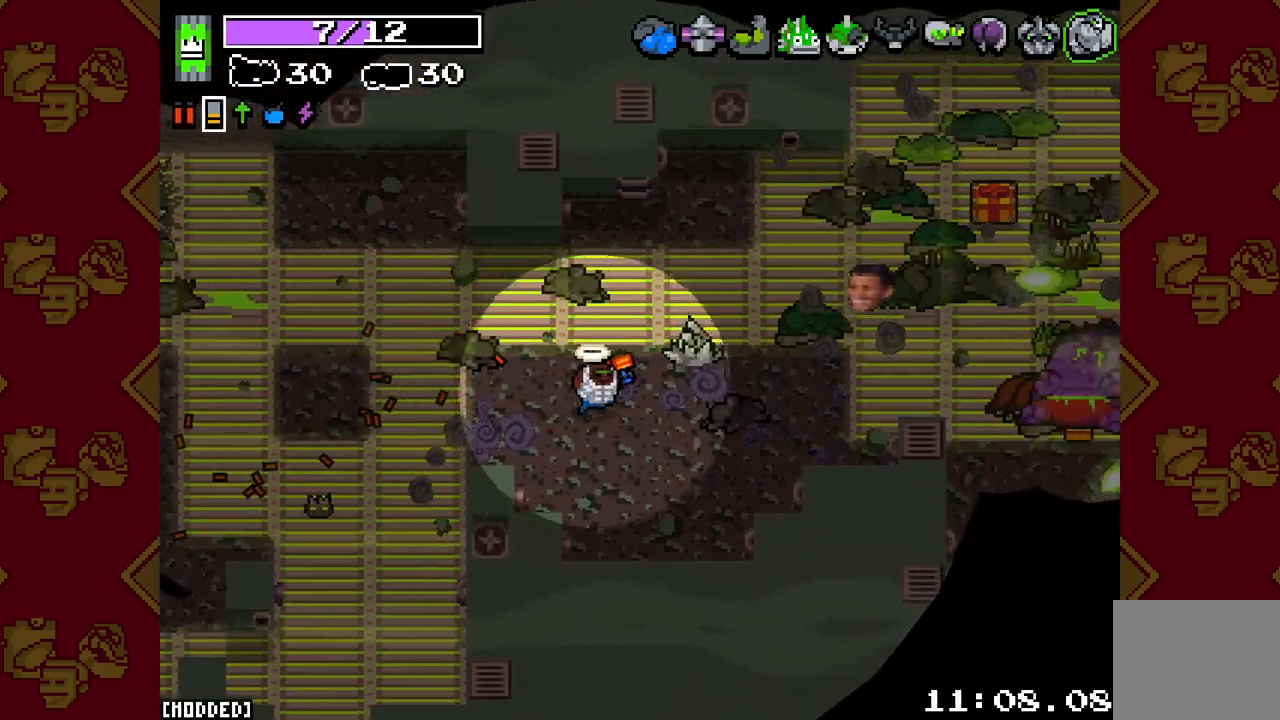
{"buttons": ["L2", "R2"], "left_stick": "down-right", "right_stick": "right", "events": [[83, "R2", "down"], [100, "left_stick", "up-right"], [133, "L2", "down"], [383, "left_stick", "down-right"]]}
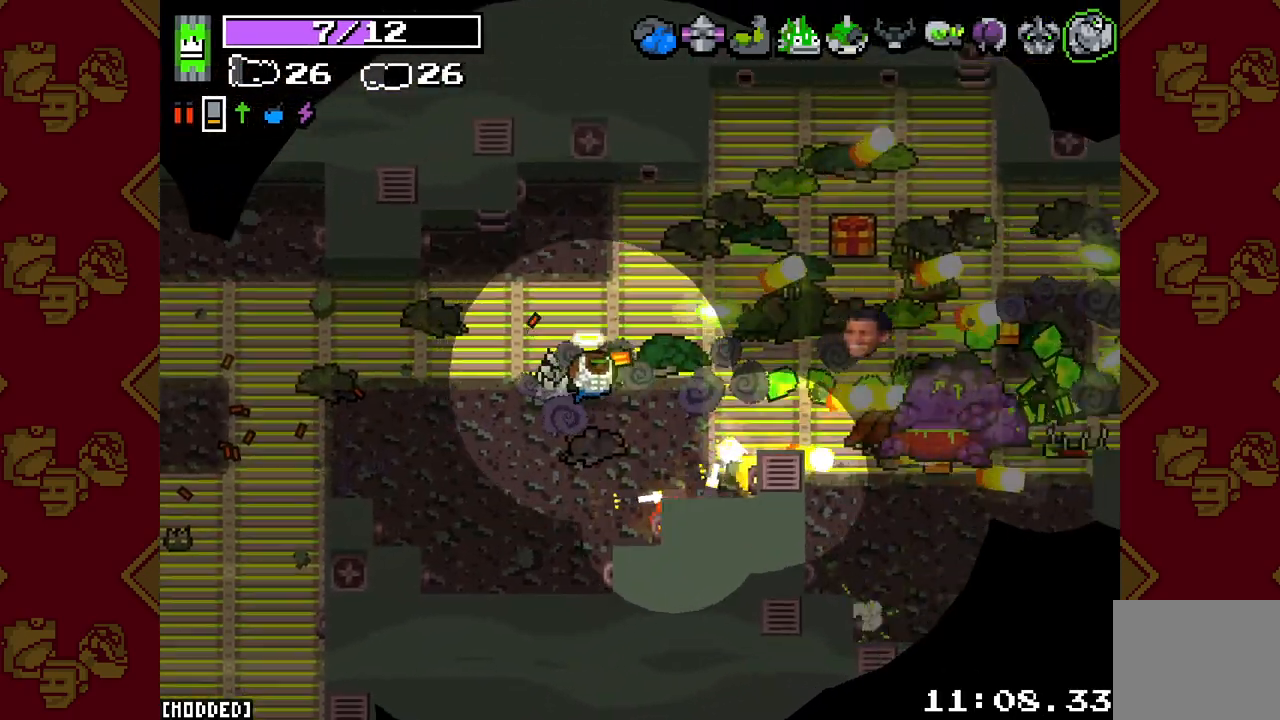
{"buttons": ["L2", "R2"], "left_stick": "right", "right_stick": "right", "events": [[83, "left_stick", "right"]]}
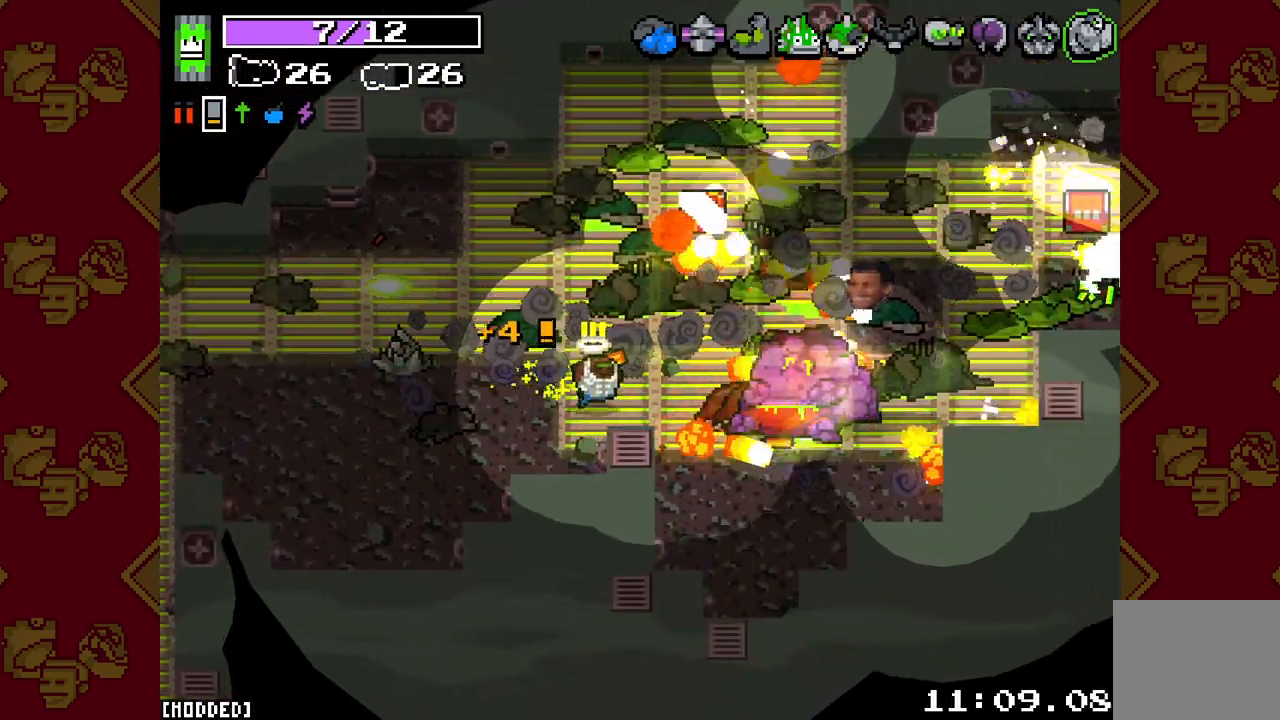
{"buttons": ["L2", "R2"], "left_stick": "down-left", "right_stick": "right", "events": [[17, "left_stick", "up-right"], [333, "left_stick", "down-left"]]}